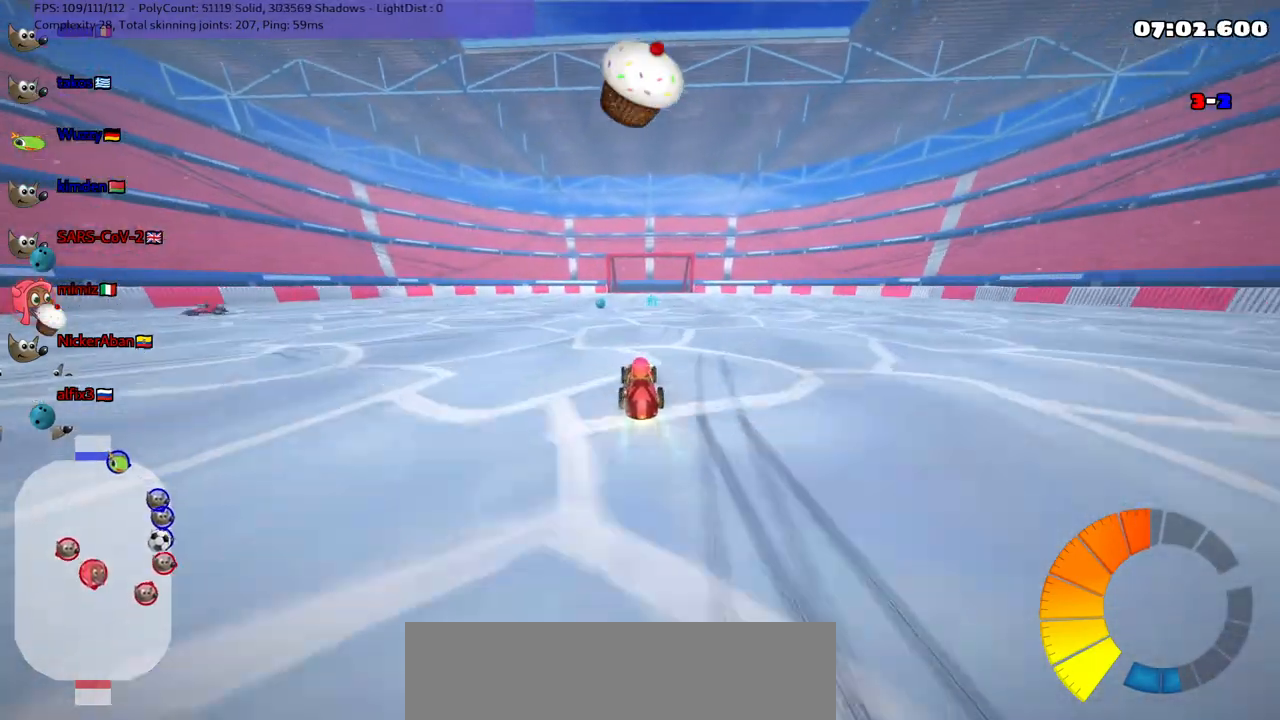
Gameplay with keyboard; each line is a JSON object with the keys held at the frame after it. "events" lists presses ("down") and releases ("up") of ".", "/", "alt_r", "b", "c", "comma", "ctrl_r", "d", "down", "f", "g", "h", "j", "k", "l", "left", "m", "n", "quote", "return", "right", "semicolon", "shift_r", "space", "super", "up" and "v" between this image and that frame as [ms after this image, input, new state], when the widget could be followed in between. No other keys are recorded. Mouse input is not recorded.
{"keys": ["left", "up"], "events": [[250, "m", "down"], [250, "right", "down"], [283, "b", "down"], [383, "b", "up"], [383, "left", "down"], [383, "right", "up"], [383, "space", "down"], [433, "m", "up"], [483, "space", "up"]]}
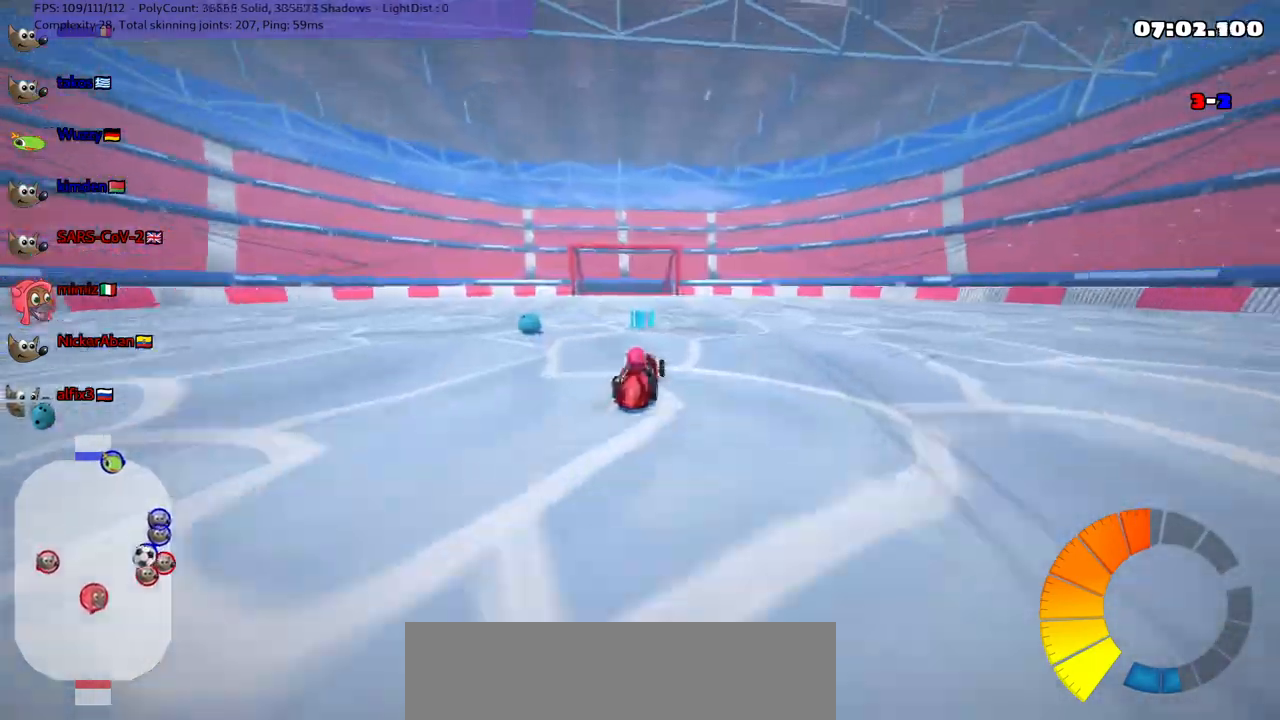
{"keys": ["up"], "events": [[117, "left", "up"], [217, "left", "down"], [317, "left", "up"]]}
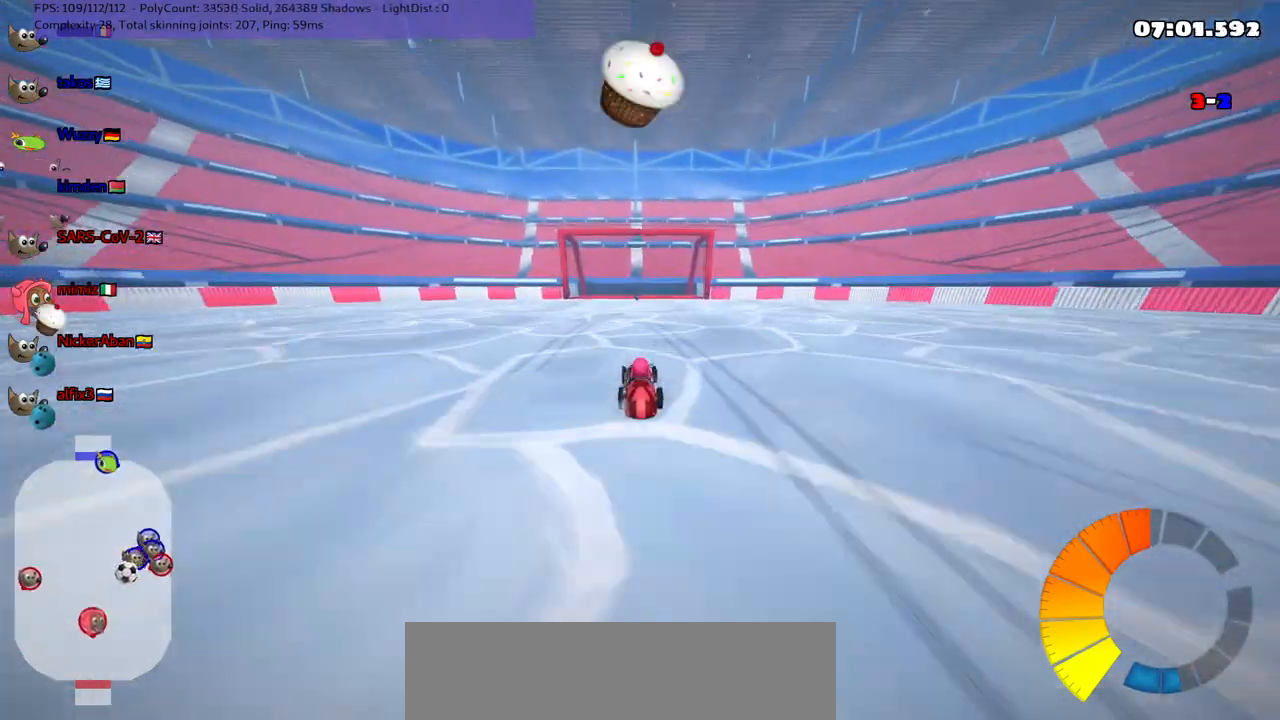
{"keys": ["left", "m", "right"], "events": [[150, "right", "down"], [333, "right", "up"], [383, "left", "down"], [383, "up", "up"], [433, "m", "down"], [483, "right", "down"]]}
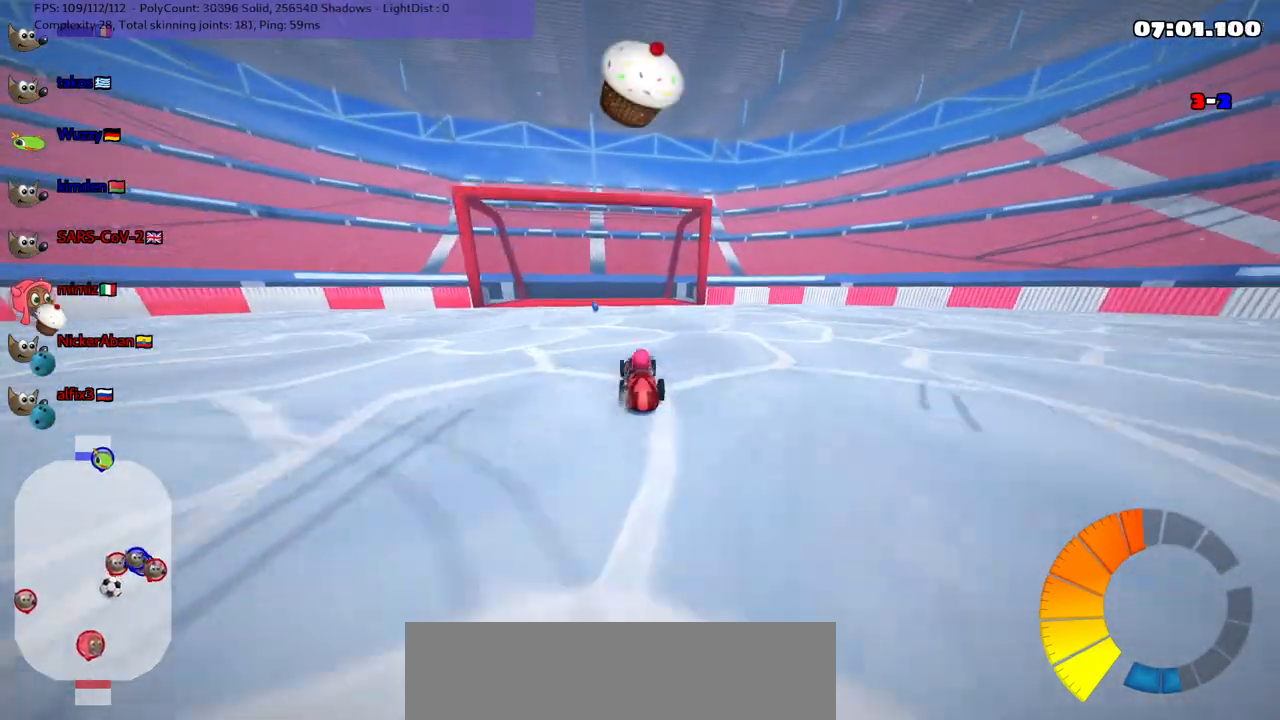
{"keys": ["down", "left", "m"], "events": [[67, "down", "down"], [67, "left", "up"], [117, "right", "up"], [350, "left", "down"]]}
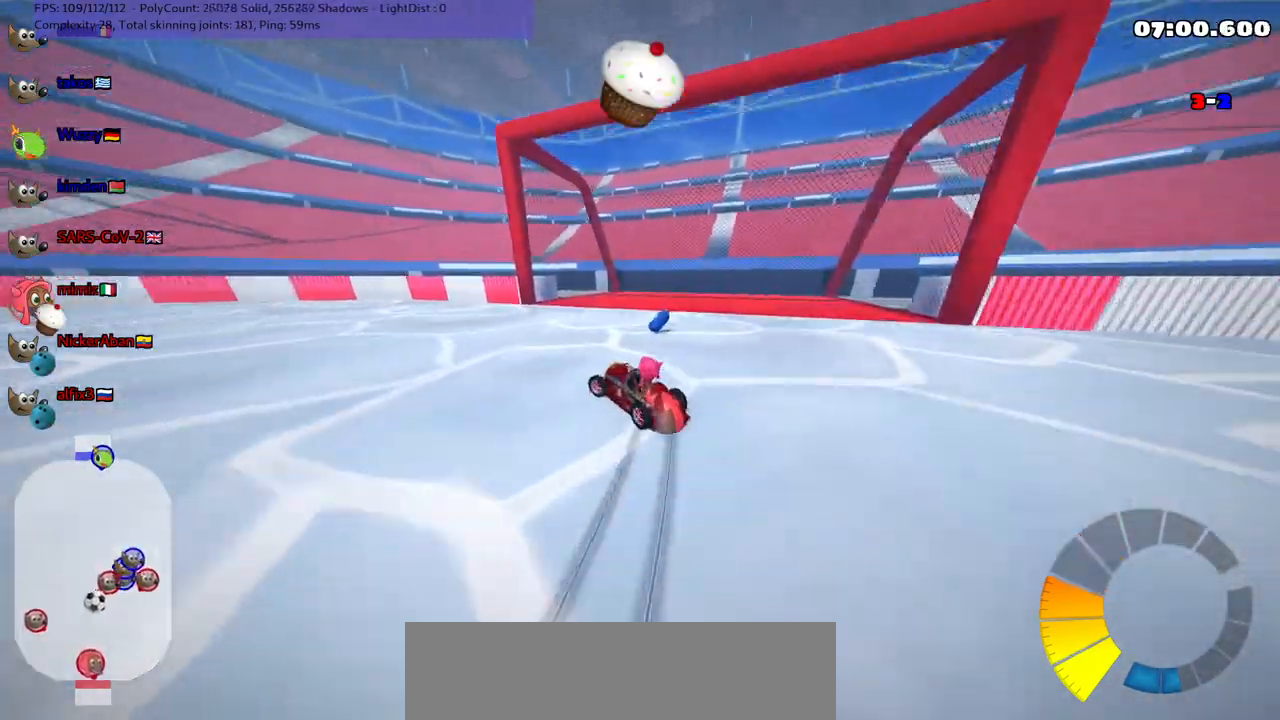
{"keys": ["down"], "events": [[133, "m", "up"], [183, "left", "up"]]}
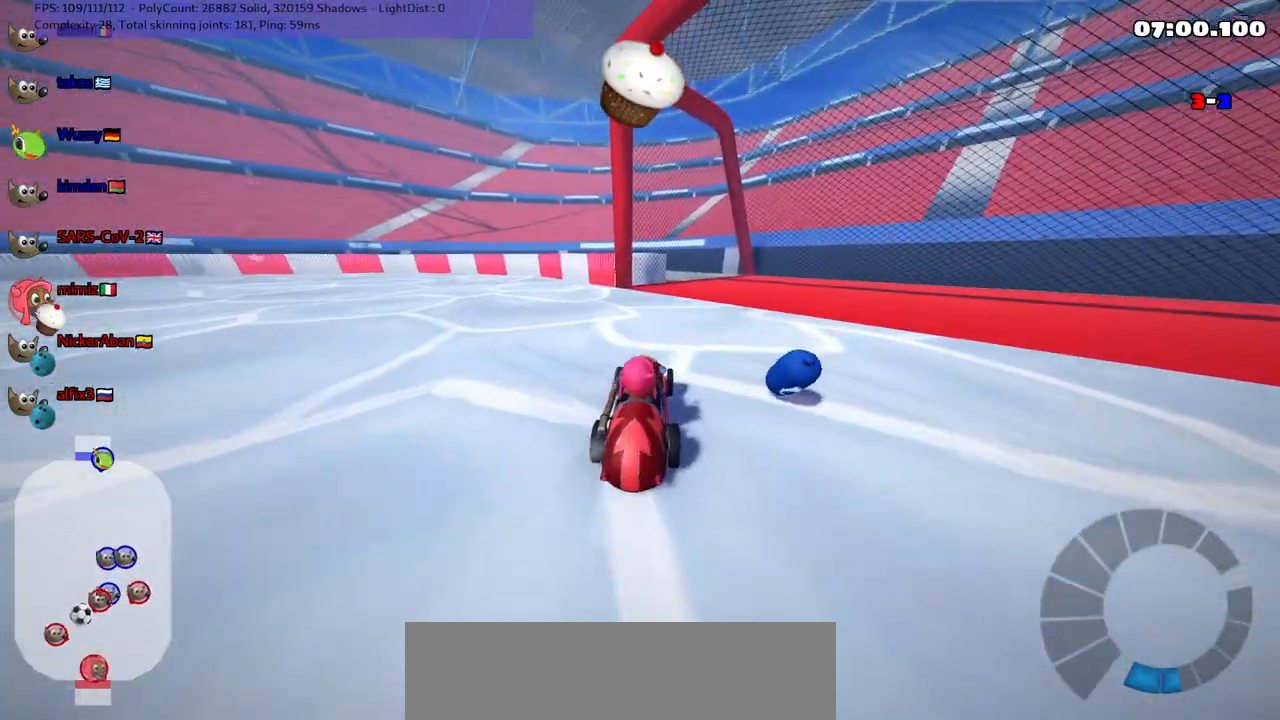
{"keys": ["down", "right"], "events": [[17, "right", "down"]]}
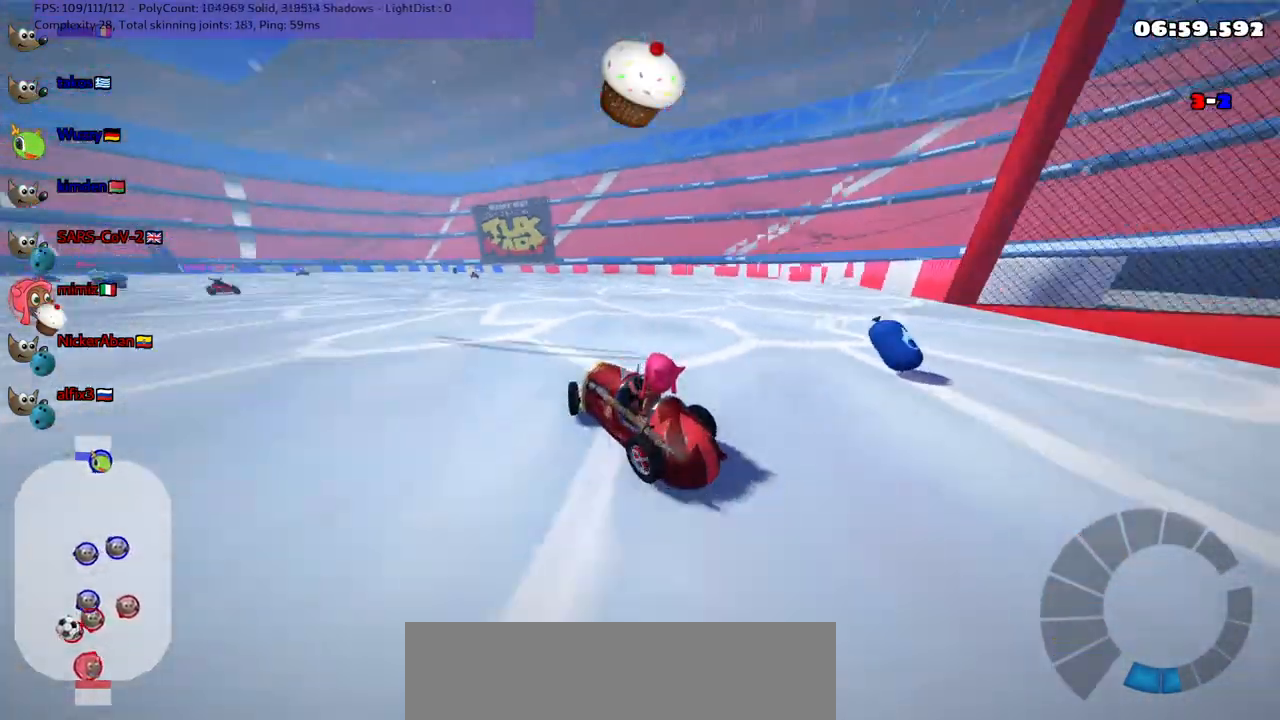
{"keys": [], "events": [[183, "down", "up"], [183, "right", "up"]]}
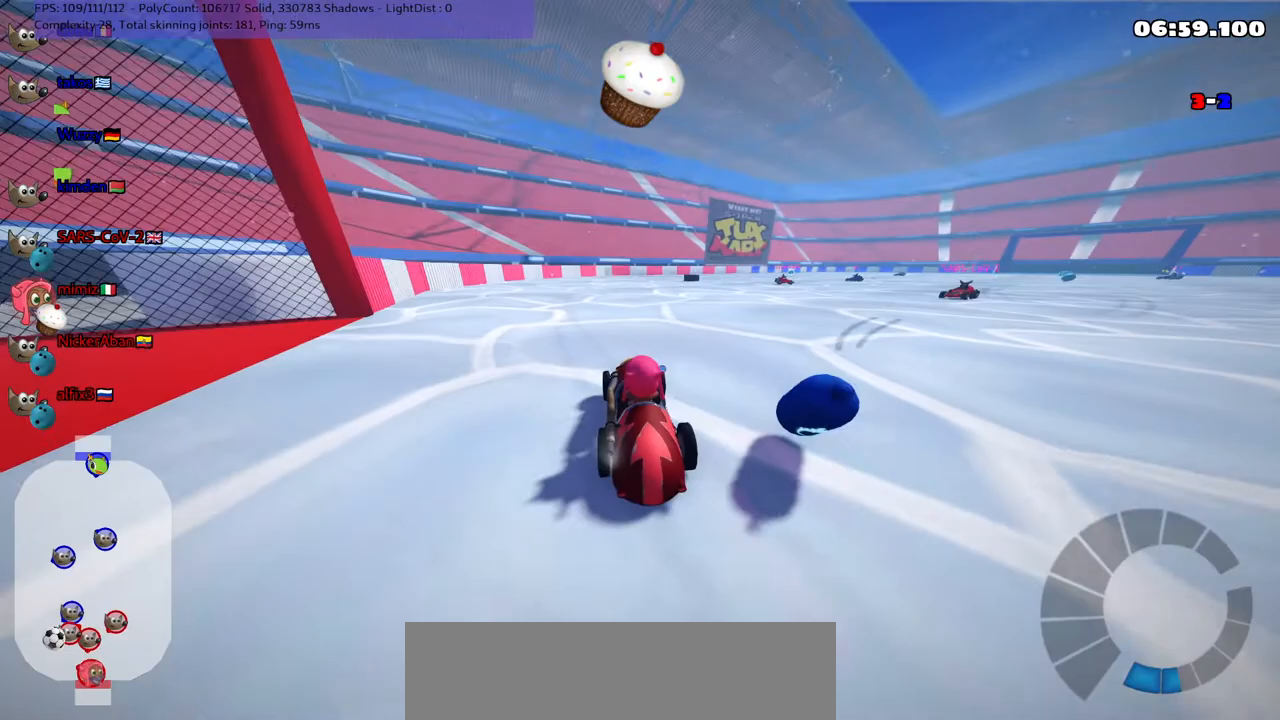
{"keys": ["right", "up"], "events": [[300, "right", "down"], [300, "up", "down"]]}
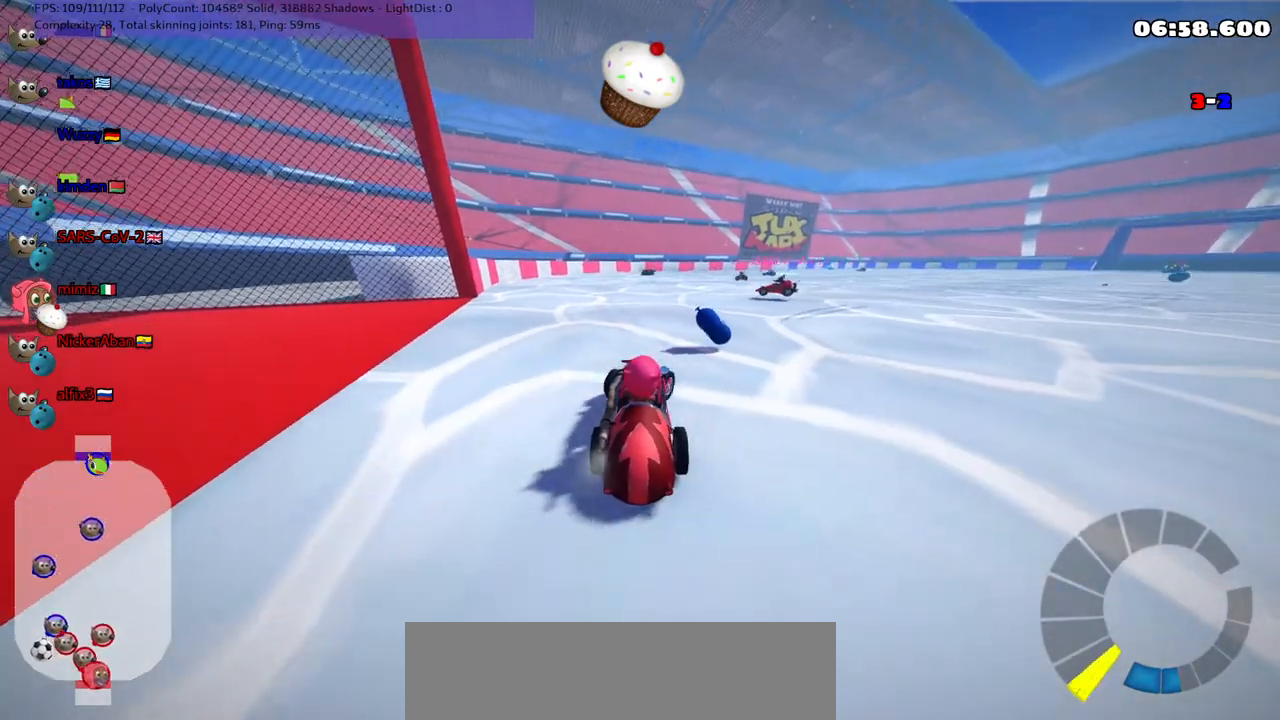
{"keys": ["left", "up"], "events": [[133, "left", "down"], [133, "right", "up"]]}
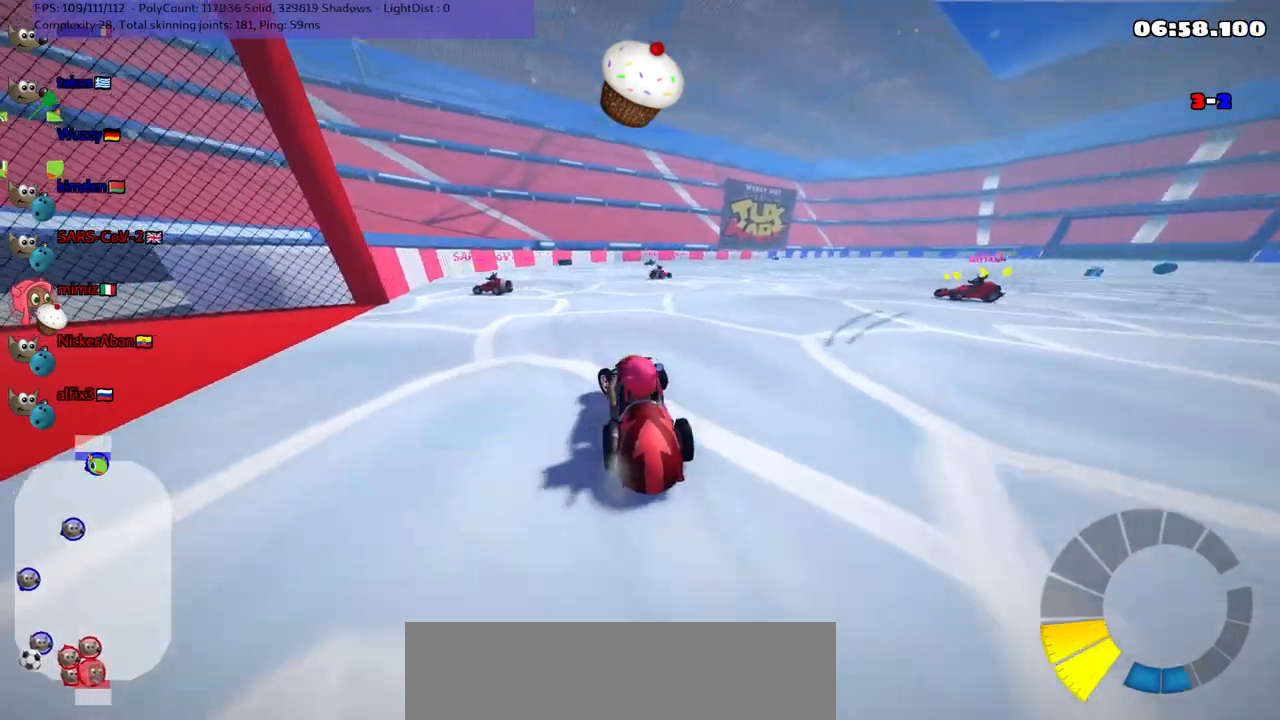
{"keys": ["right"], "events": [[433, "left", "up"], [483, "right", "down"], [483, "up", "up"]]}
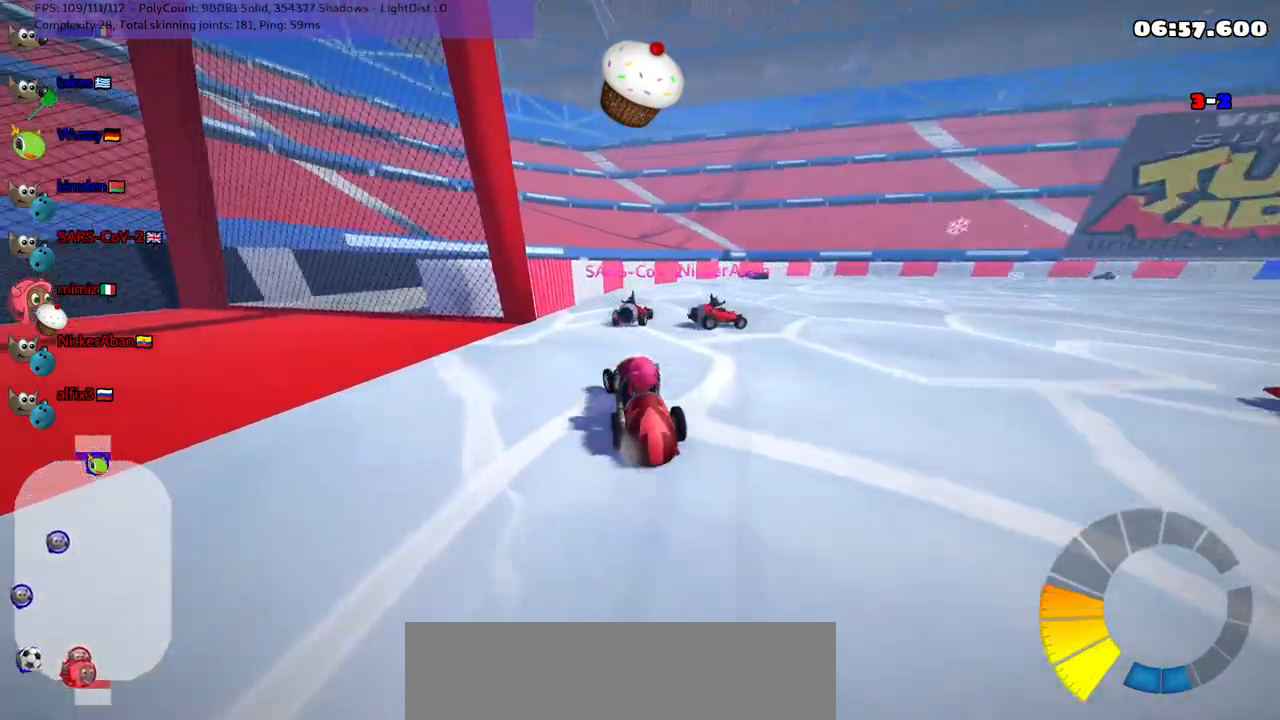
{"keys": ["down", "left"], "events": [[167, "down", "down"], [400, "right", "up"], [483, "left", "down"]]}
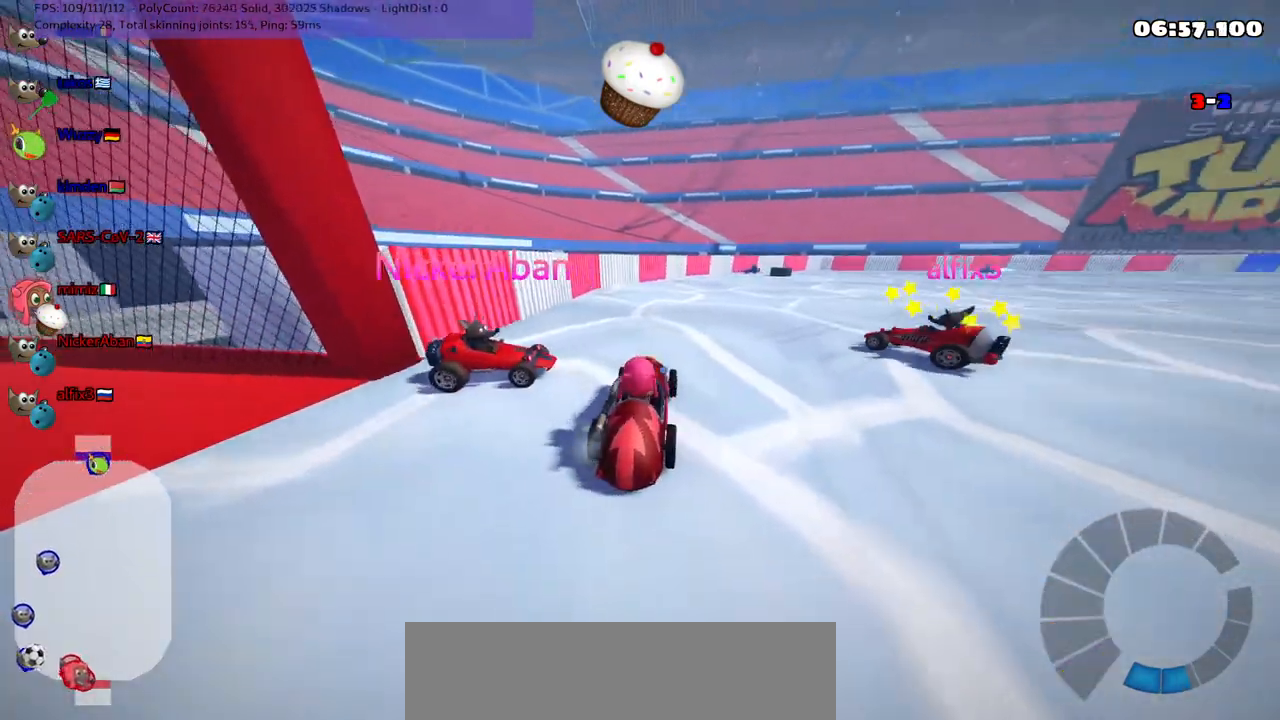
{"keys": ["up"], "events": [[183, "down", "up"], [183, "left", "up"], [233, "right", "down"], [233, "up", "down"], [450, "right", "up"]]}
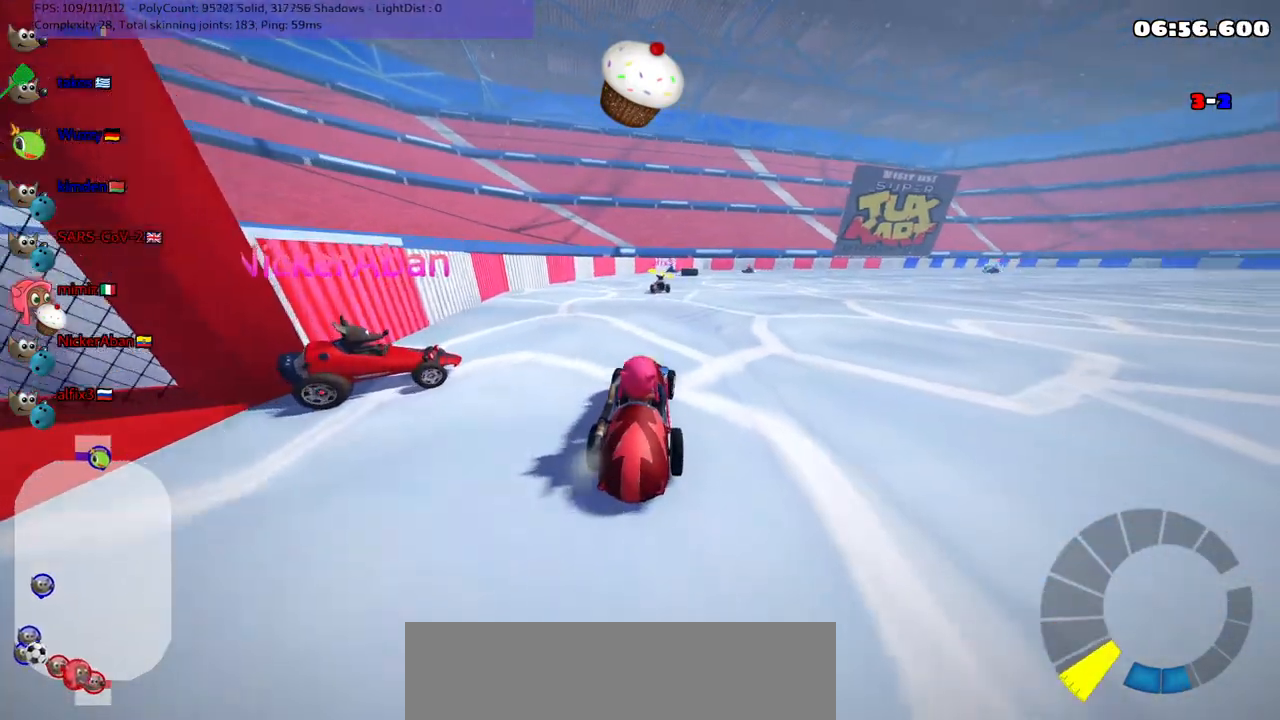
{"keys": ["right", "up"], "events": [[483, "right", "down"]]}
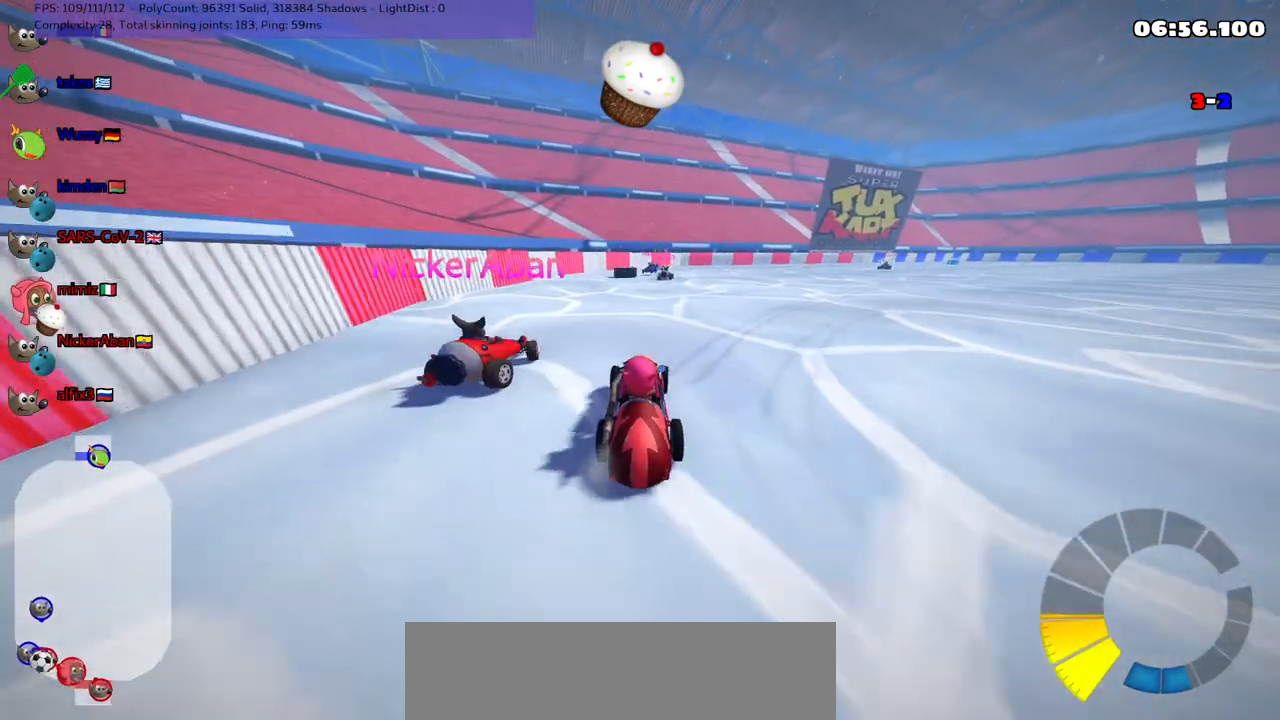
{"keys": ["down", "right"], "events": [[117, "right", "up"], [167, "up", "up"], [217, "right", "down"], [267, "down", "down"]]}
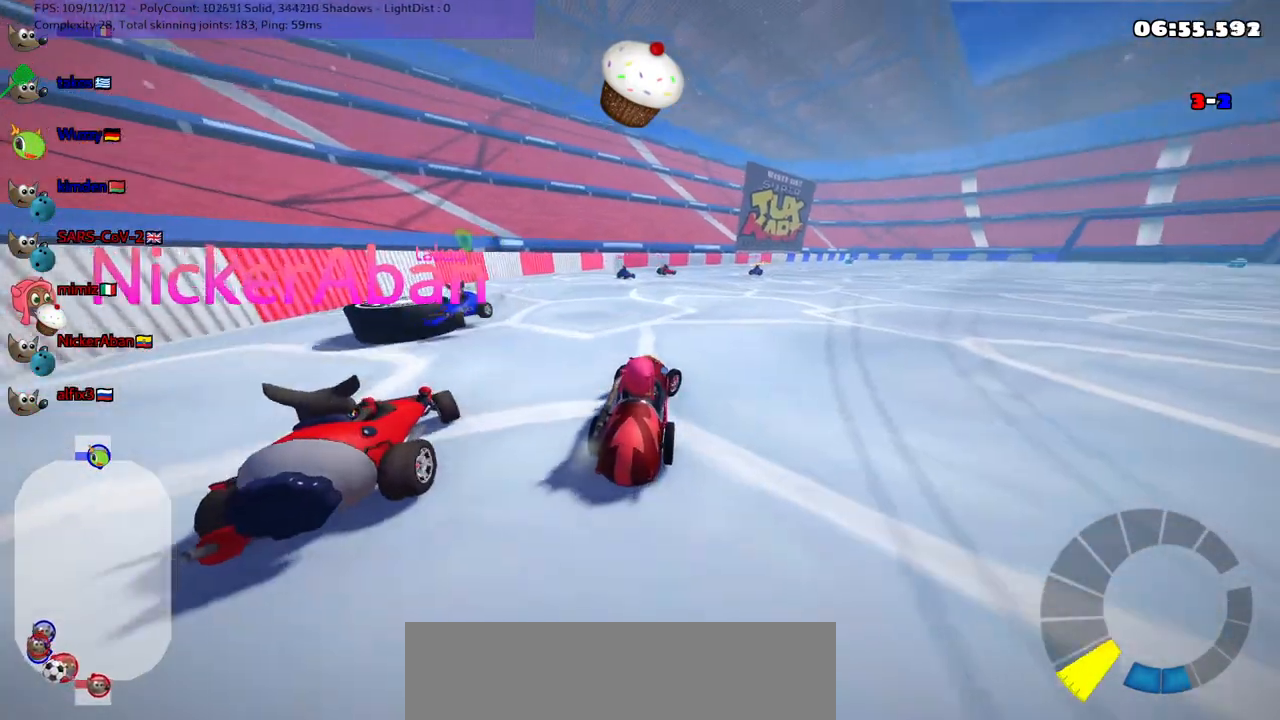
{"keys": ["down", "left"], "events": [[100, "right", "up"], [333, "left", "down"]]}
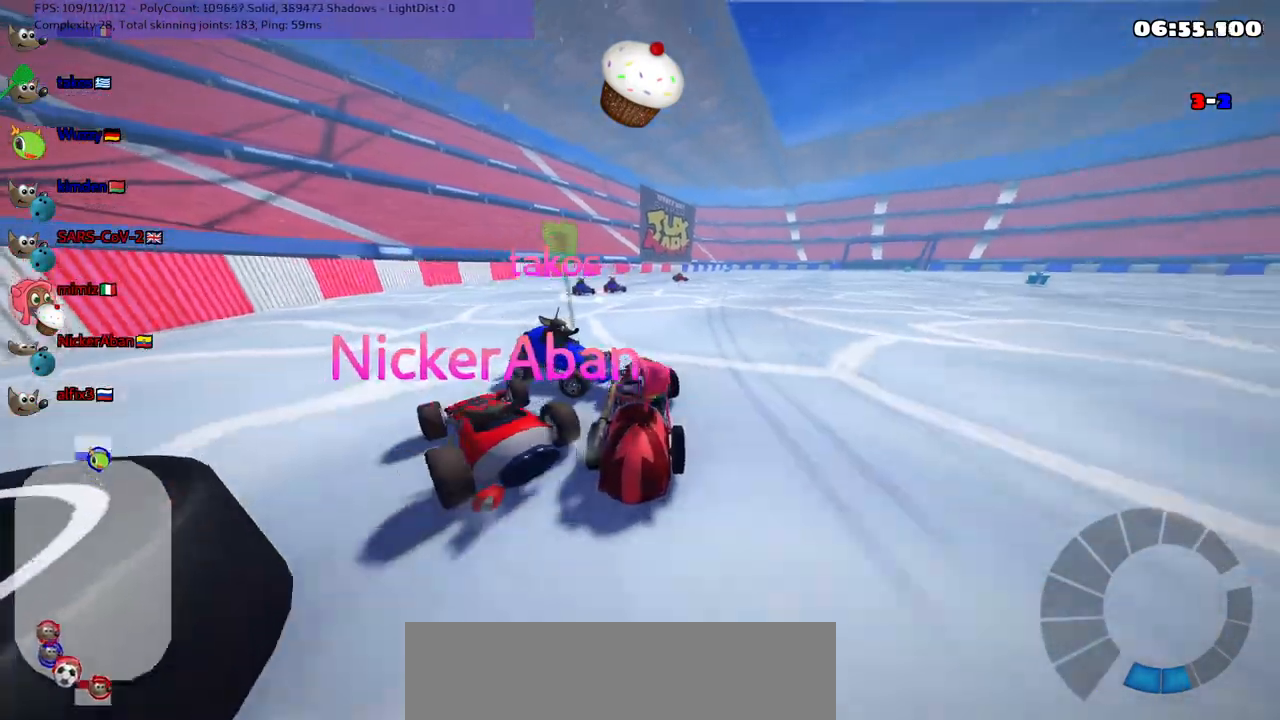
{"keys": [], "events": [[17, "left", "up"], [67, "down", "up"], [317, "h", "down"], [400, "h", "up"]]}
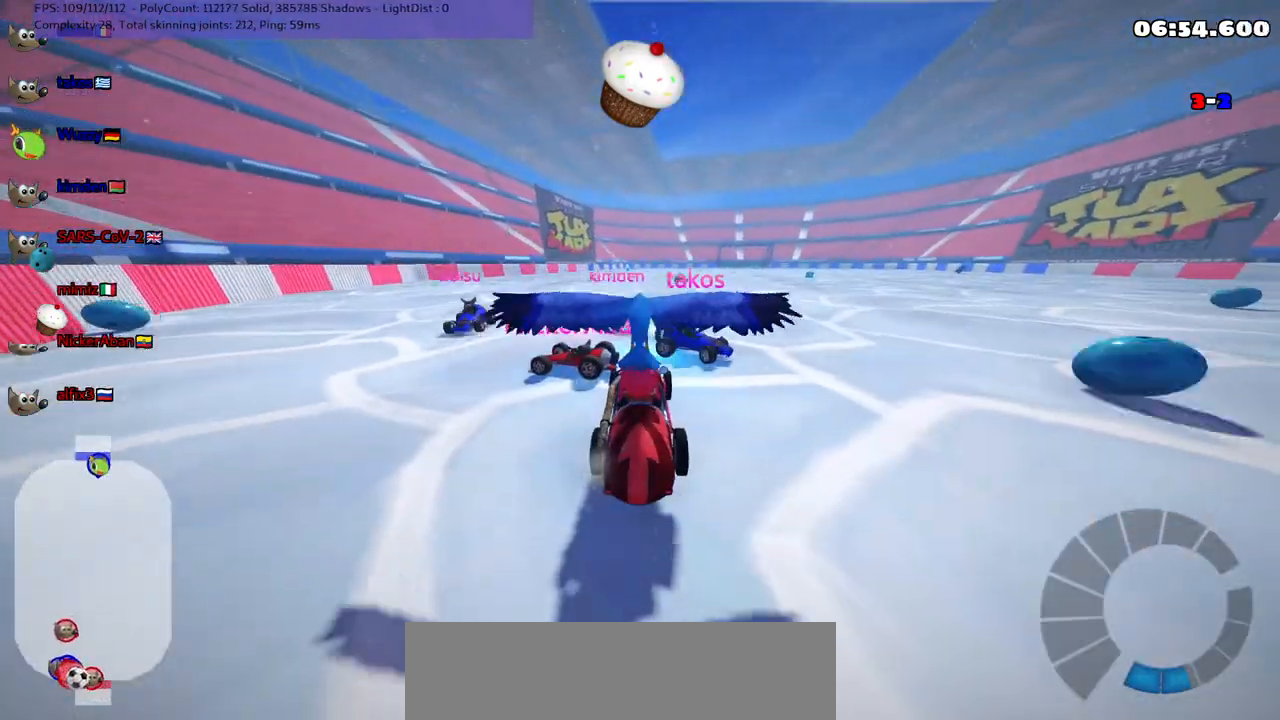
{"keys": ["b"], "events": [[383, "b", "down"]]}
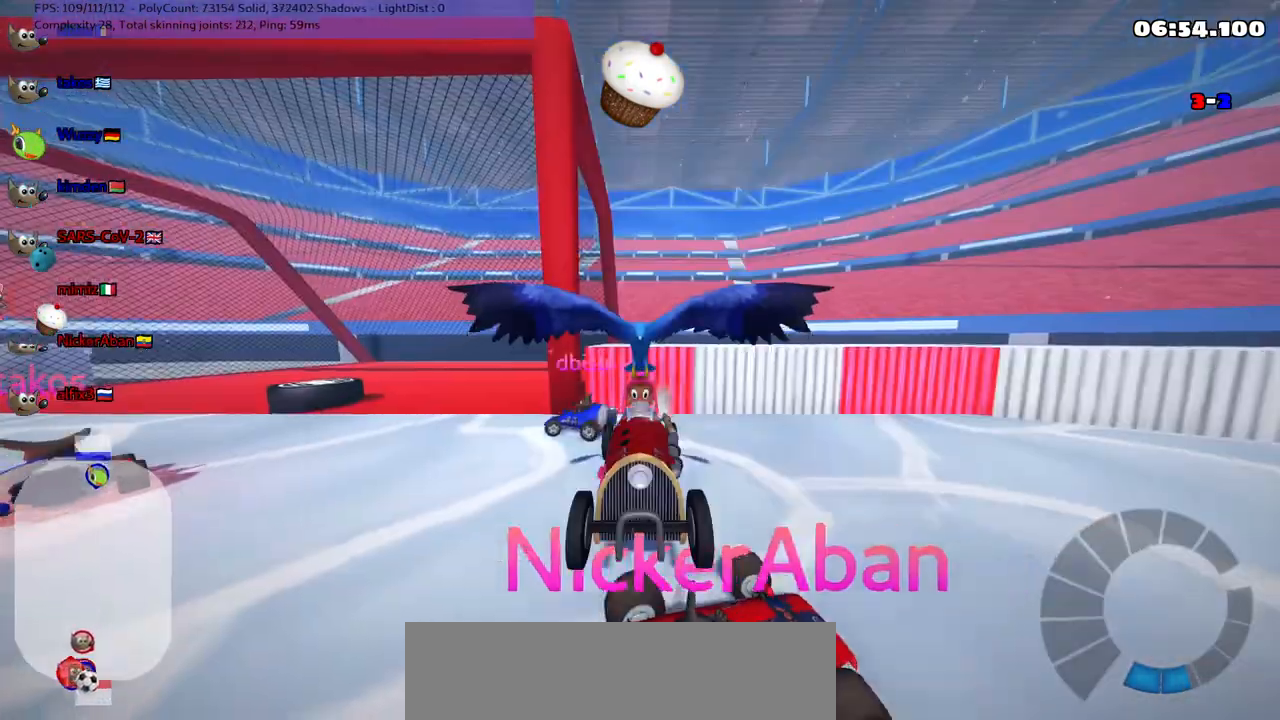
{"keys": ["up"], "events": [[400, "b", "up"], [500, "up", "down"]]}
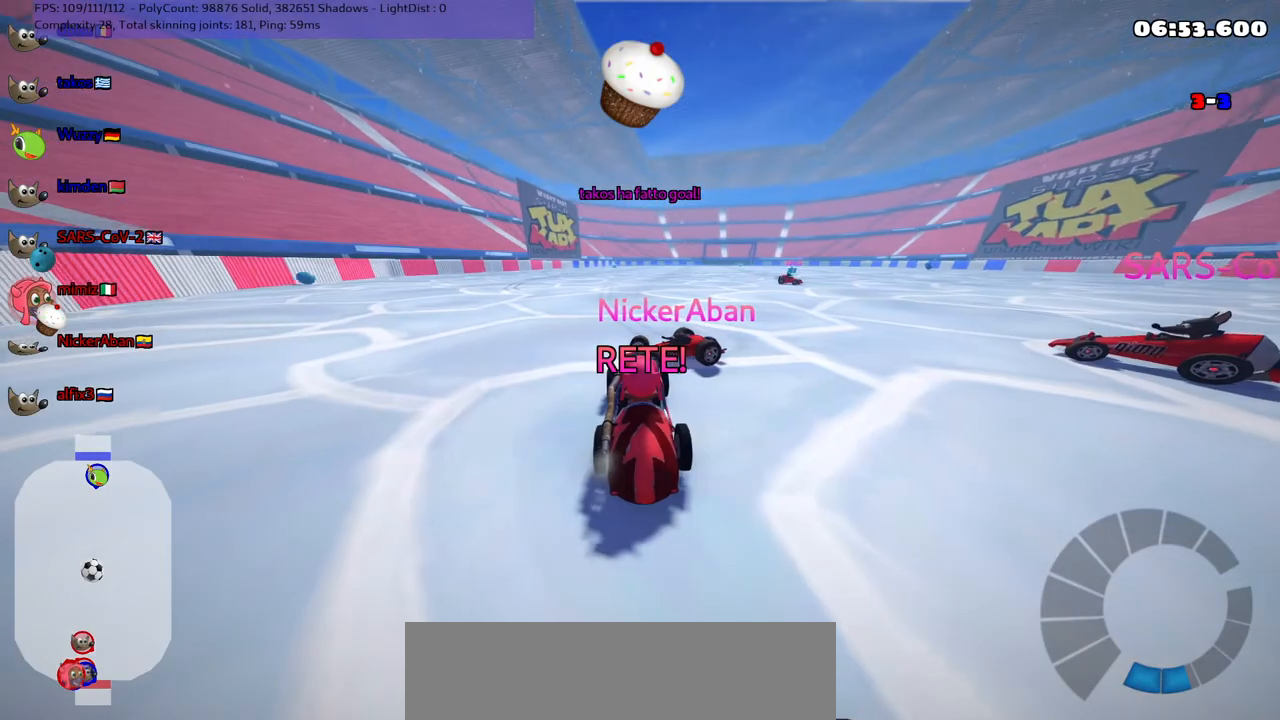
{"keys": ["up"], "events": []}
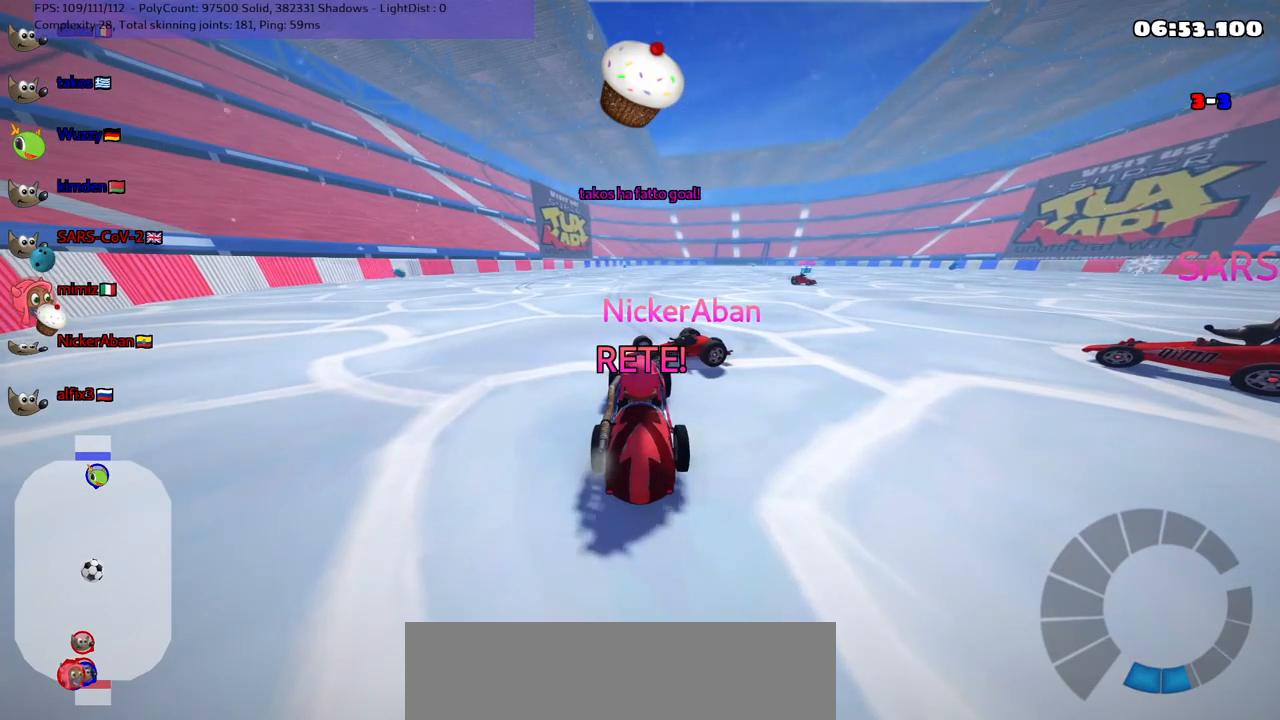
{"keys": ["up"], "events": []}
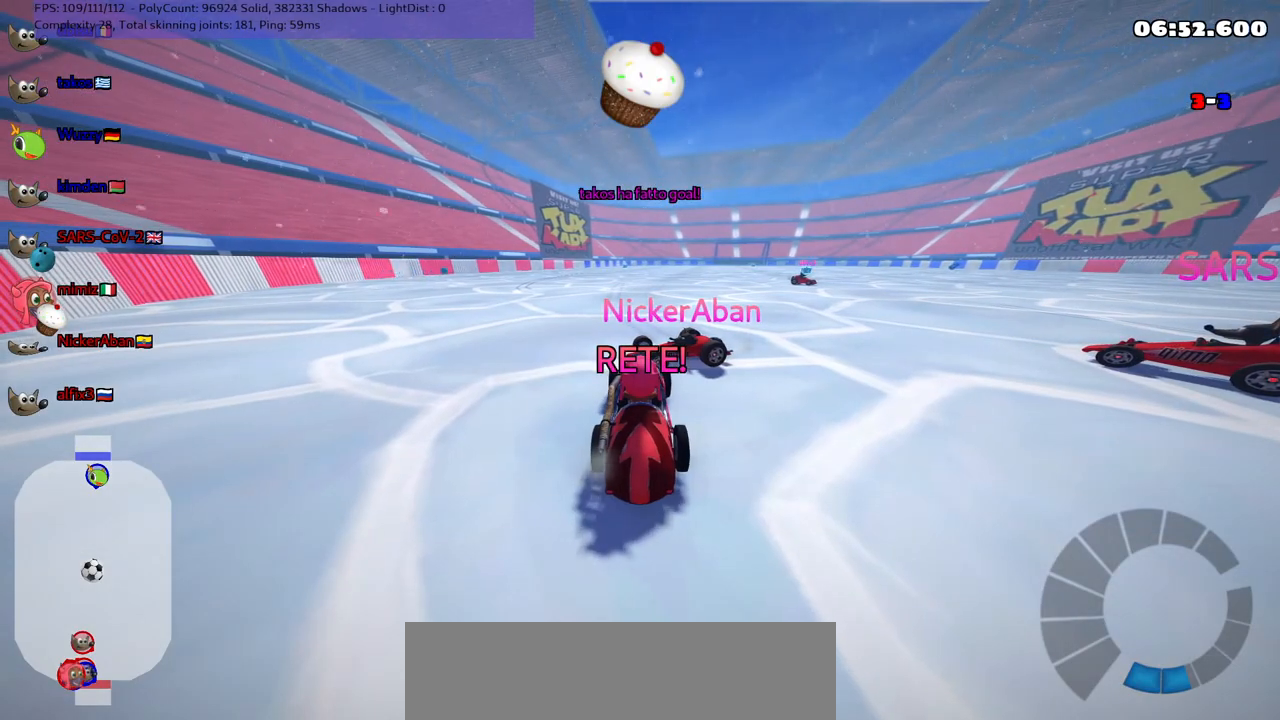
{"keys": ["up"], "events": []}
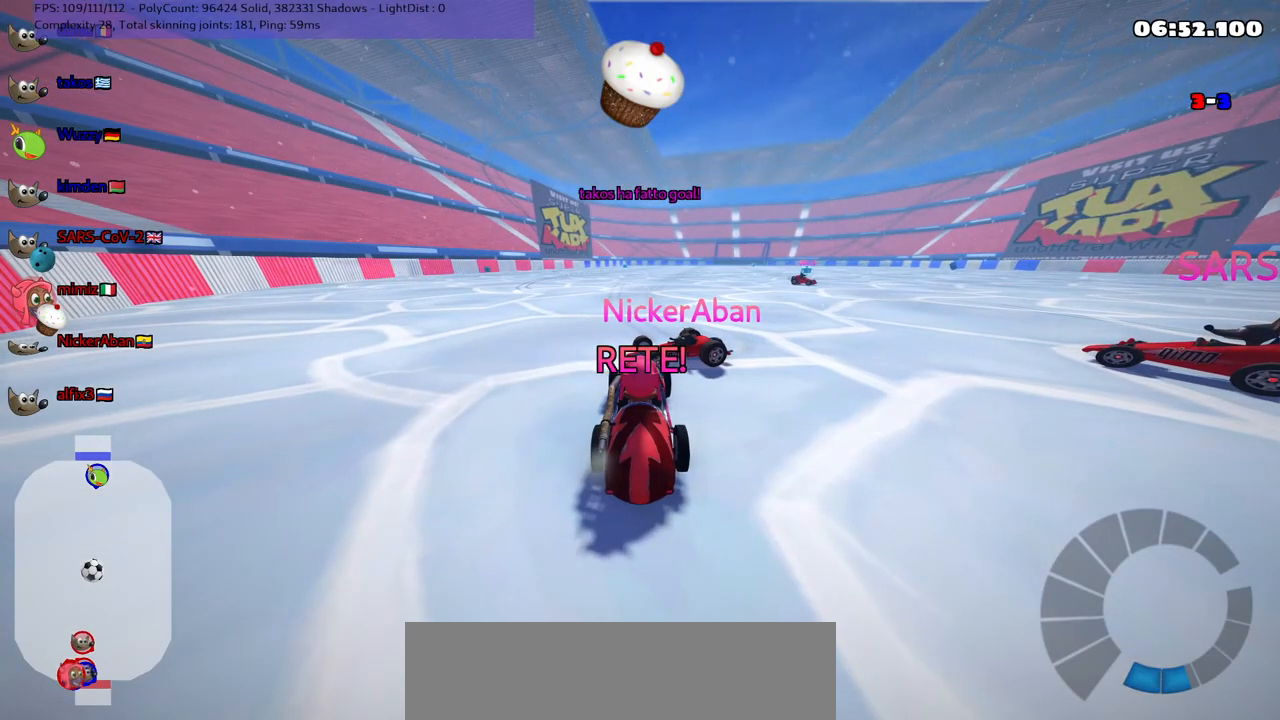
{"keys": ["n", "up"], "events": [[450, "n", "down"]]}
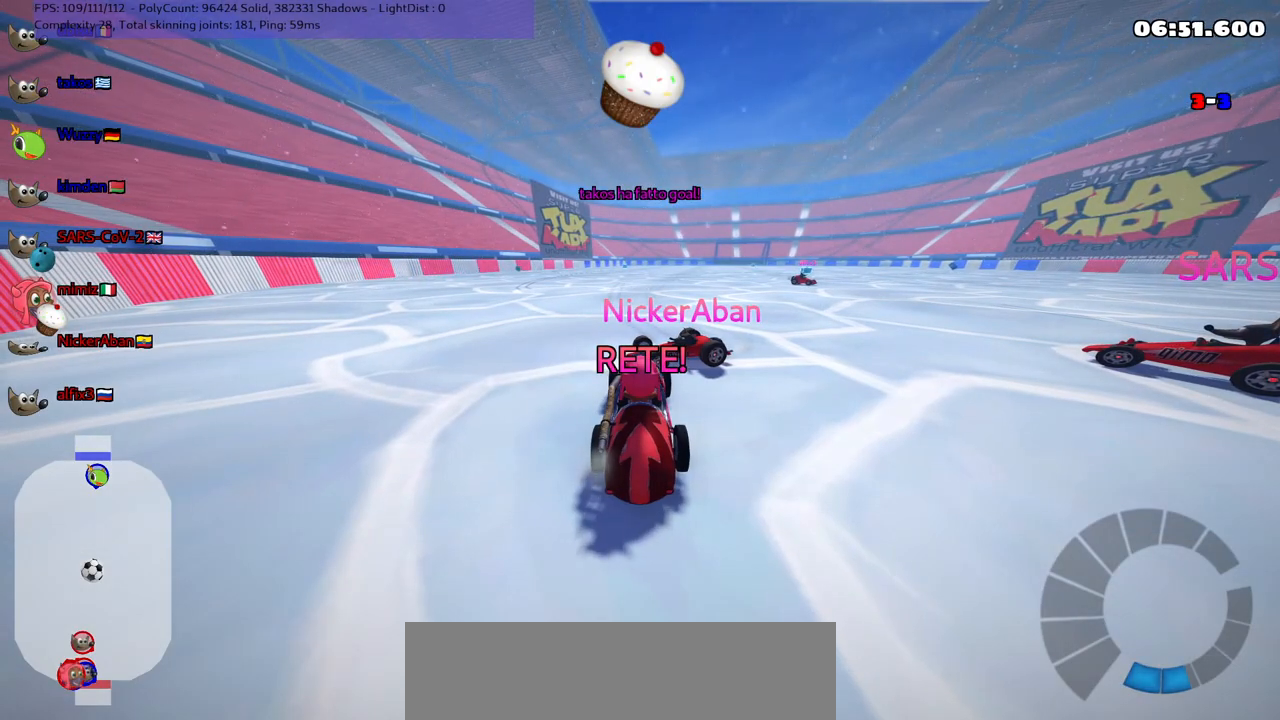
{"keys": ["n", "up"], "events": []}
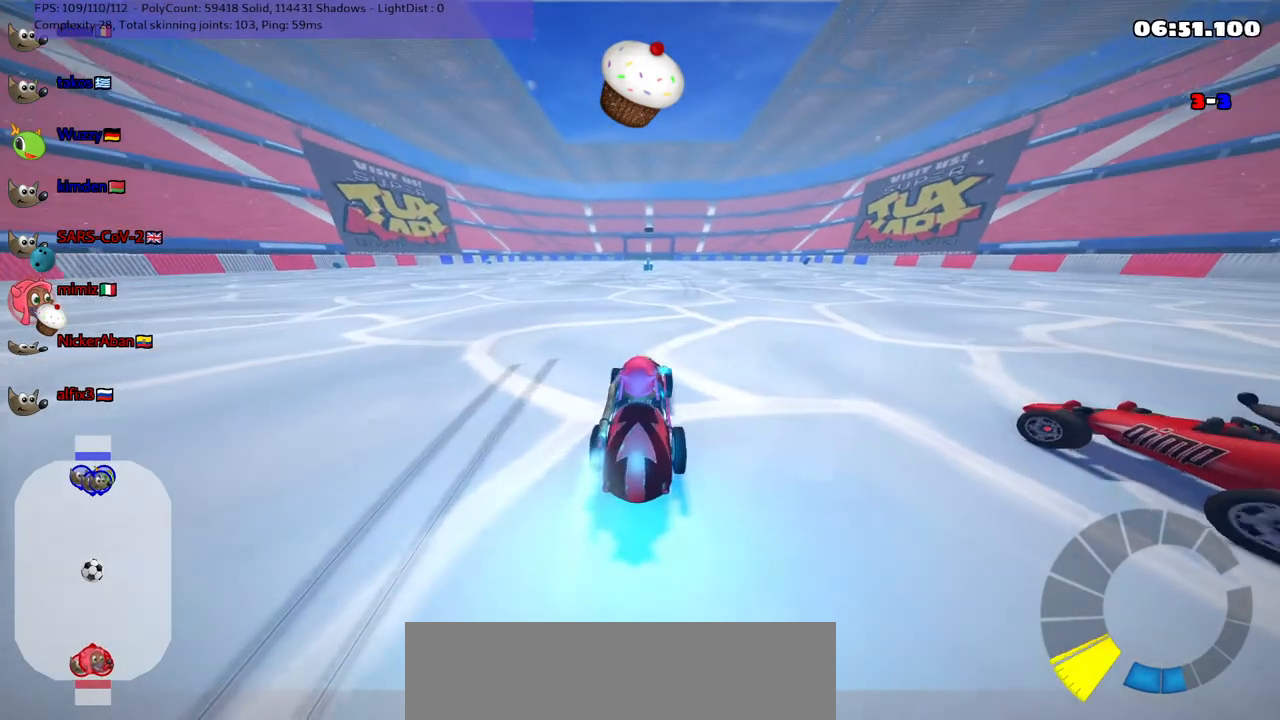
{"keys": ["n", "space", "up"], "events": [[383, "space", "down"]]}
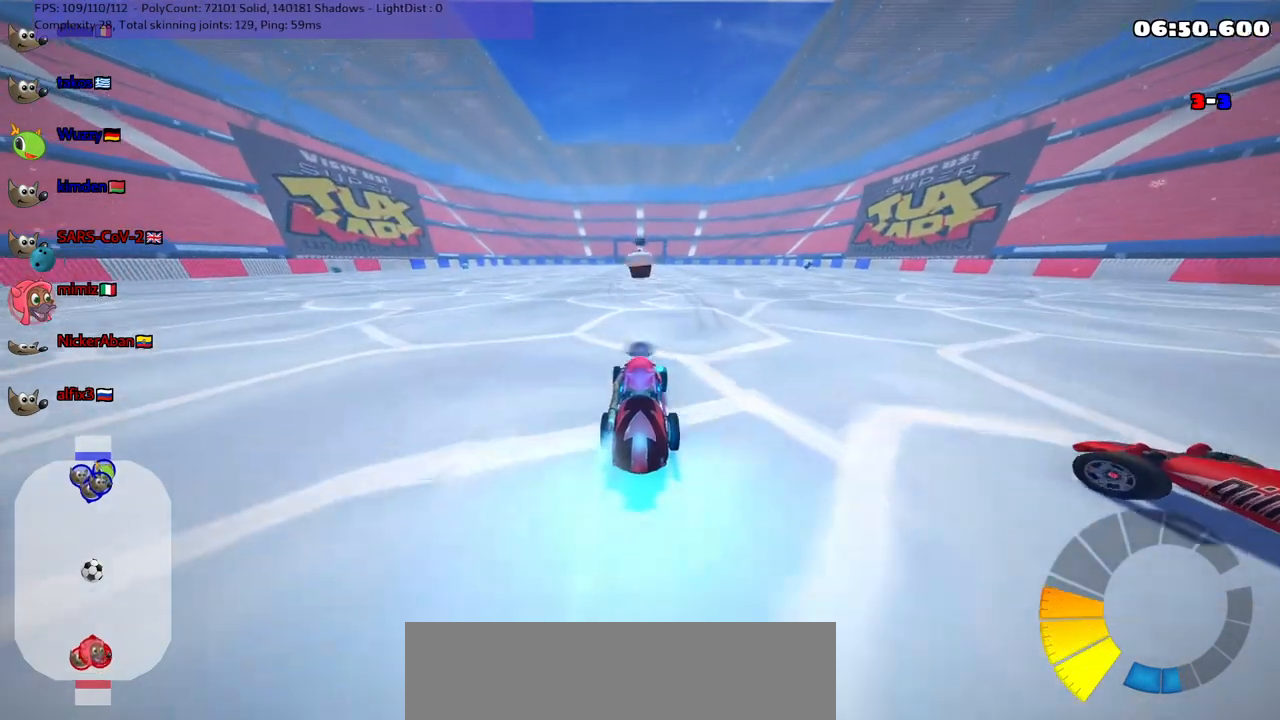
{"keys": ["m", "right", "up"], "events": [[33, "n", "up"], [67, "space", "up"], [133, "right", "down"], [317, "right", "up"], [367, "left", "down"], [400, "m", "down"], [400, "right", "down"], [500, "left", "up"]]}
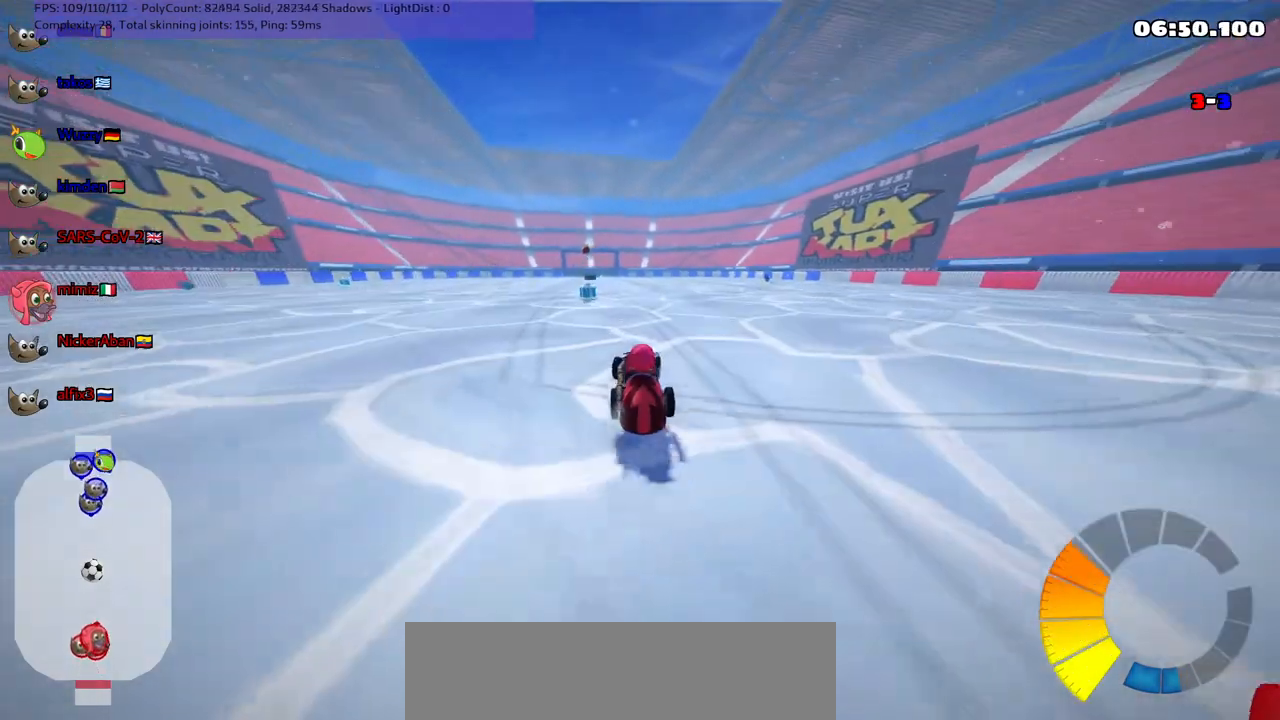
{"keys": ["left", "m", "right", "up"], "events": [[483, "left", "down"]]}
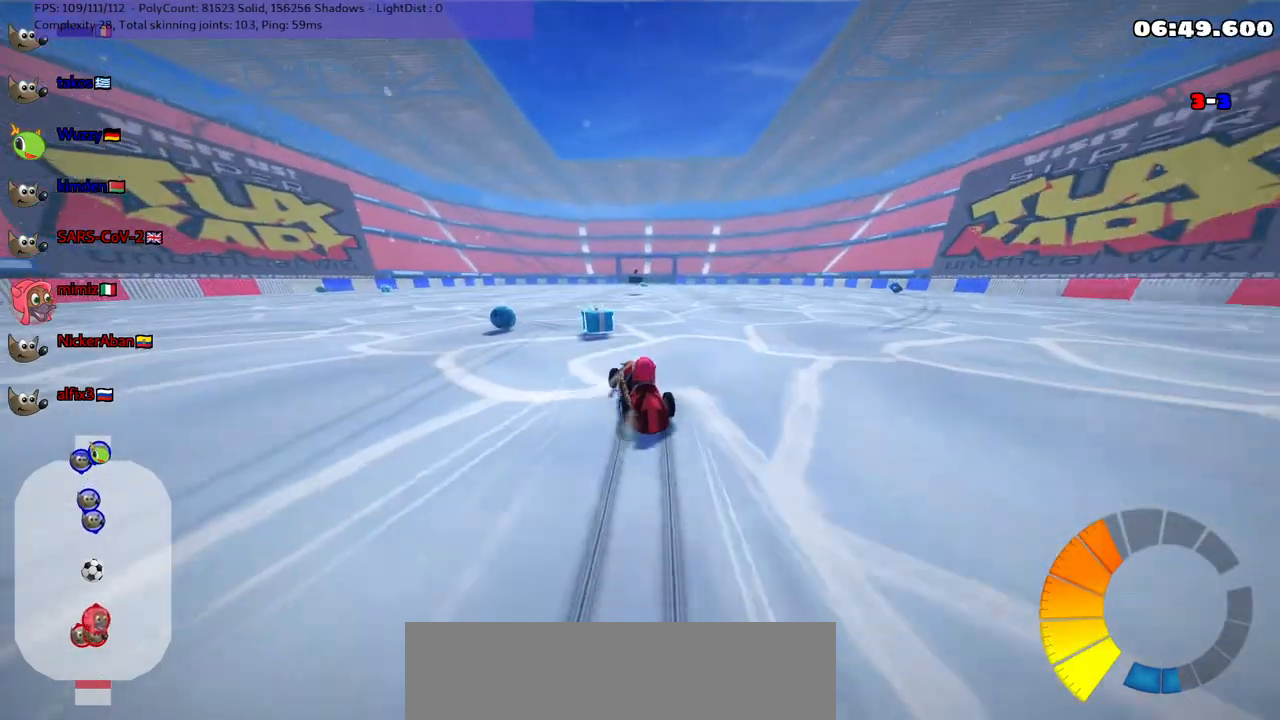
{"keys": ["right", "up"], "events": [[117, "left", "up"], [417, "m", "up"], [417, "n", "down"], [500, "n", "up"]]}
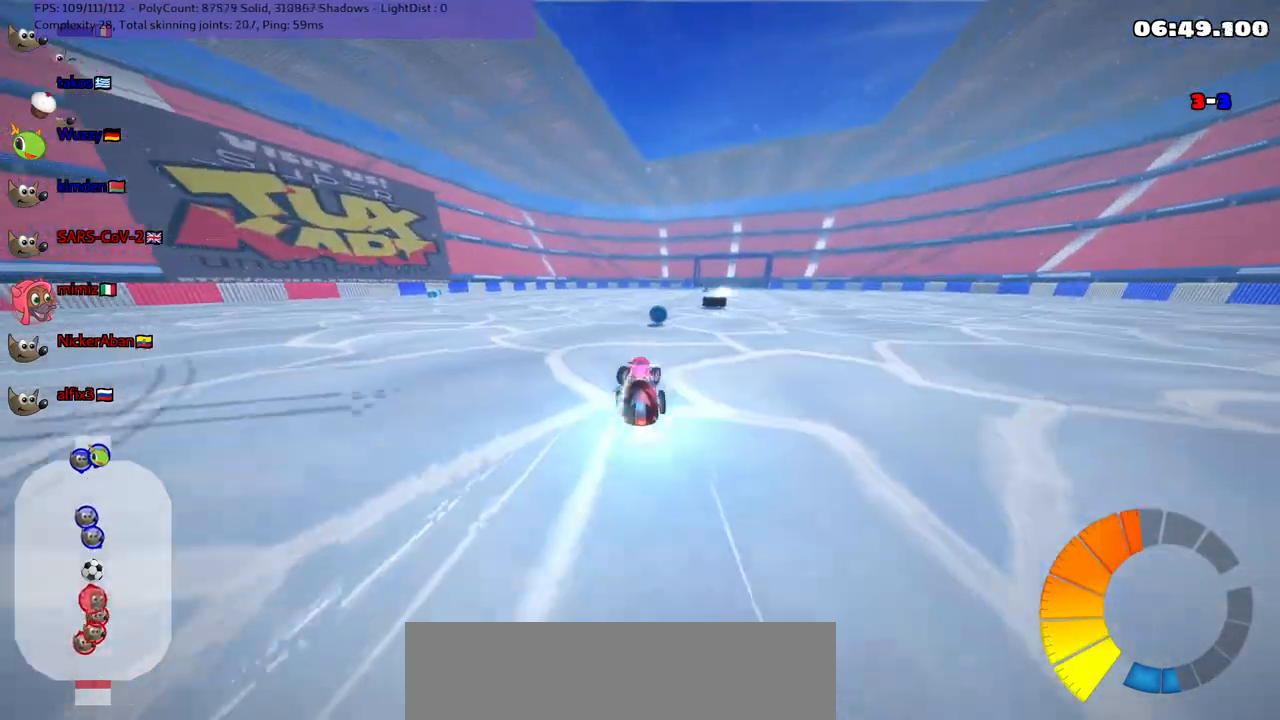
{"keys": ["left", "m", "up"], "events": [[183, "right", "up"], [333, "left", "down"], [417, "m", "down"]]}
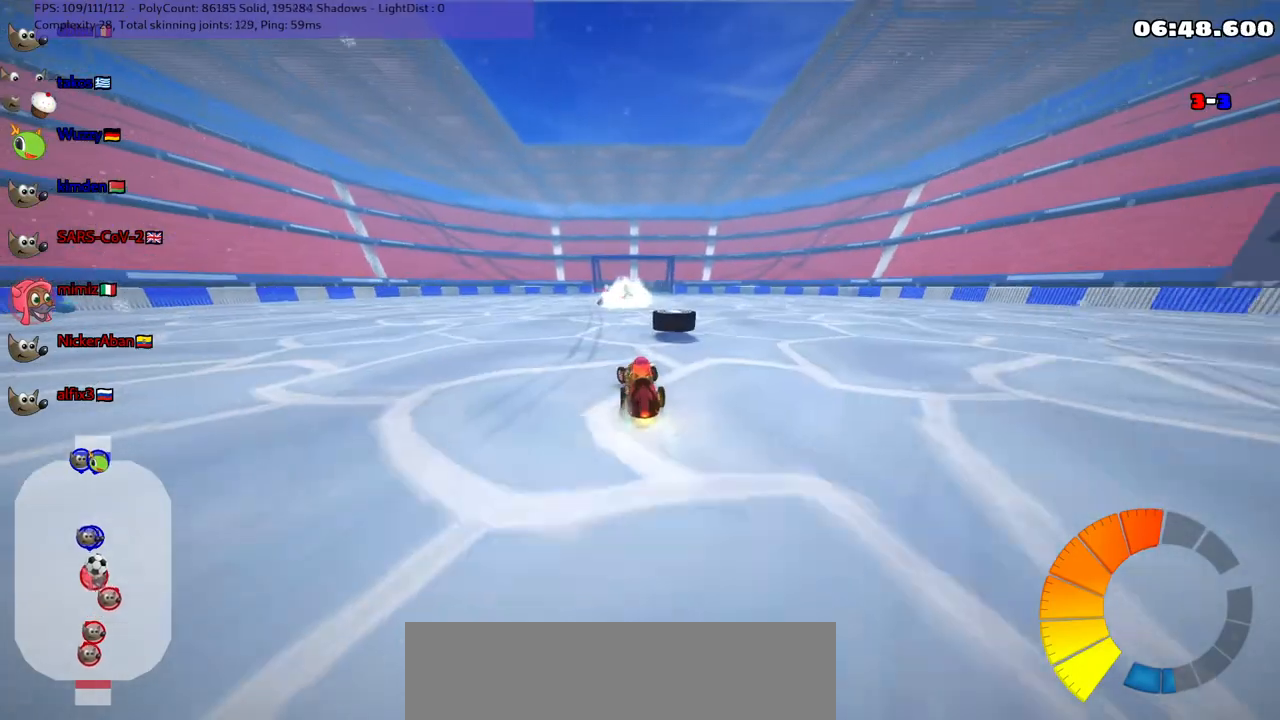
{"keys": ["down", "right"], "events": [[67, "up", "up"], [117, "left", "up"], [117, "m", "up"], [117, "right", "down"], [350, "down", "down"]]}